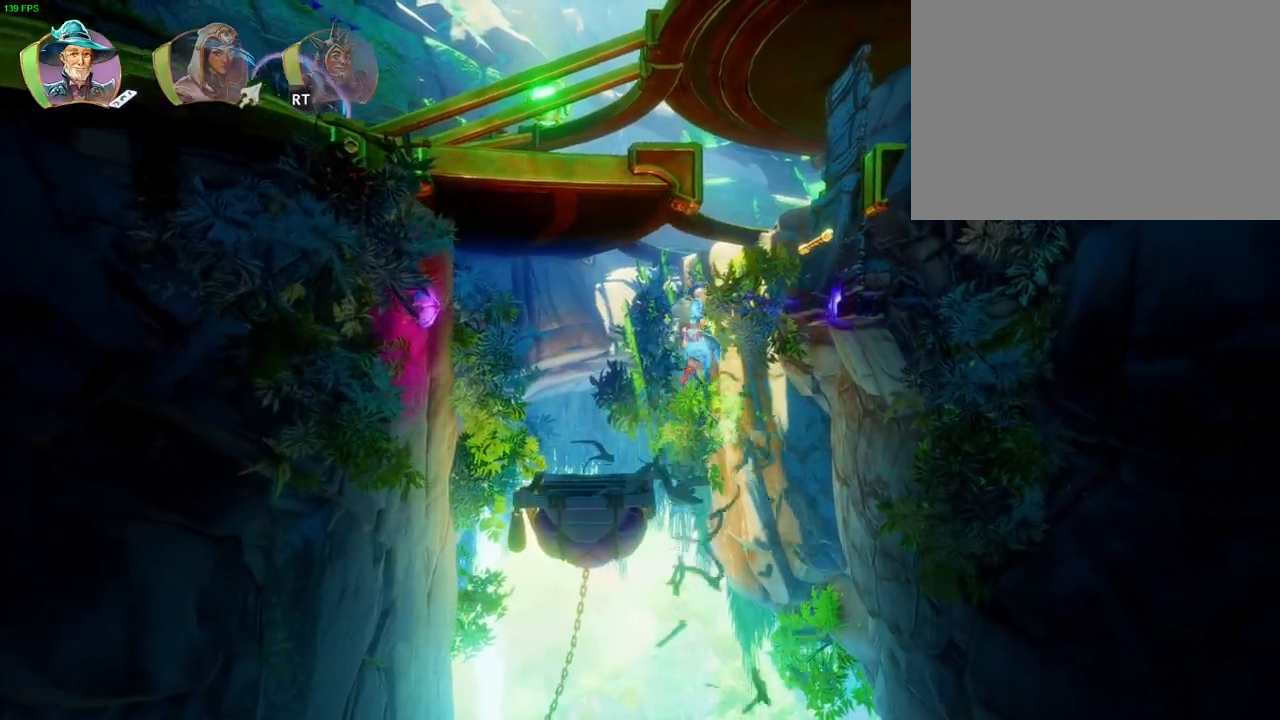
Gameplay with a controller (PlayStation layout); each line is a JSON object with the inputs held at the frame after it. "events" lists button and stick changes between this image and that frame as [ms after this image, input, new state], when the widget could be followed in between. Not read: DPAD_LEFT DPAD_RIGHT HOME TOUCHPAD TRIANGLE.
{"buttons": [], "left_stick": "left", "right_stick": "center", "events": [[200, "left_stick", "center"], [233, "CROSS", "down"], [317, "CROSS", "up"], [350, "left_stick", "left"], [400, "CROSS", "down"], [467, "CROSS", "up"]]}
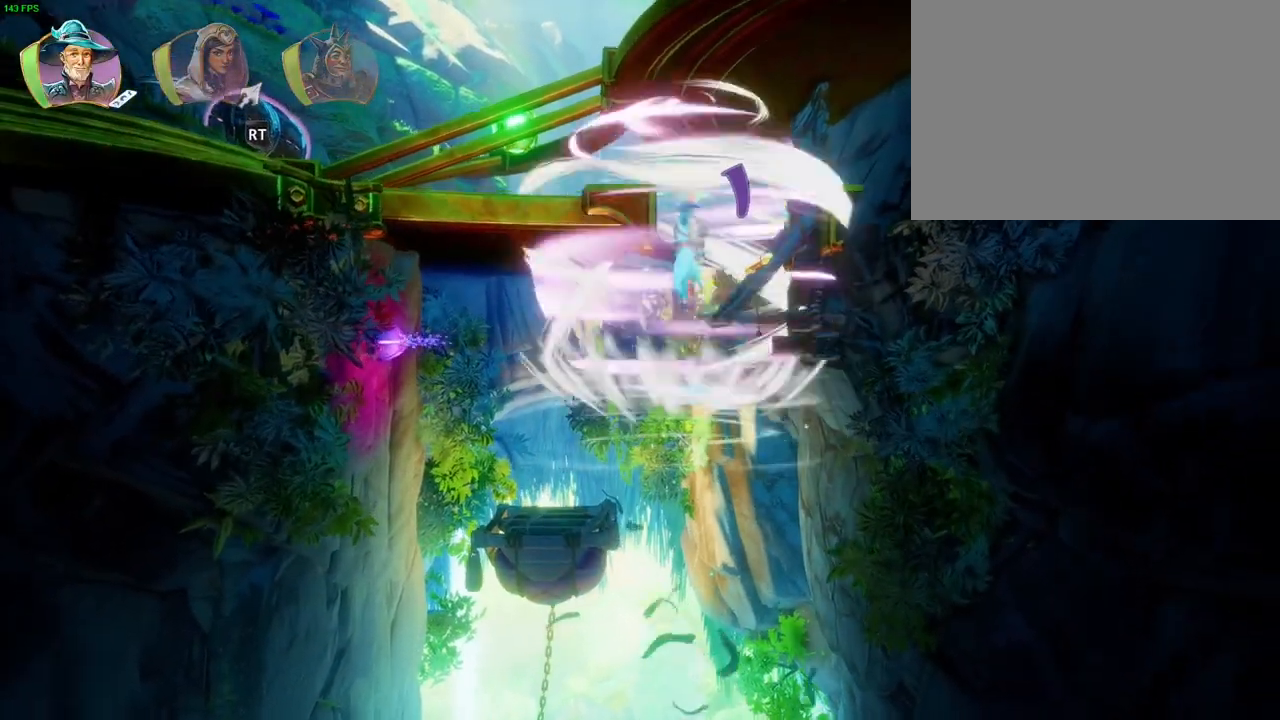
{"buttons": [], "left_stick": "left", "right_stick": "center", "events": [[50, "CROSS", "down"], [233, "R1", "down"], [267, "CROSS", "up"], [317, "R1", "up"]]}
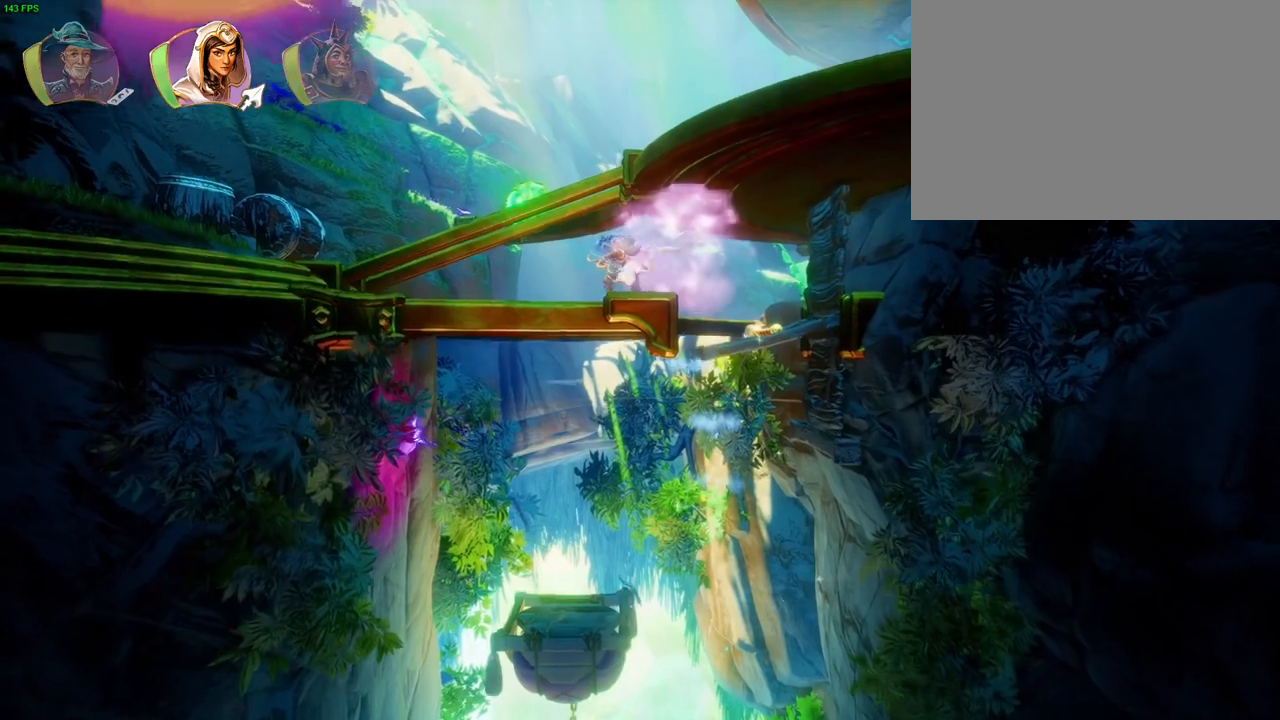
{"buttons": ["CROSS"], "left_stick": "up", "right_stick": "center", "events": [[283, "left_stick", "up-left"], [350, "CROSS", "down"], [383, "left_stick", "up"]]}
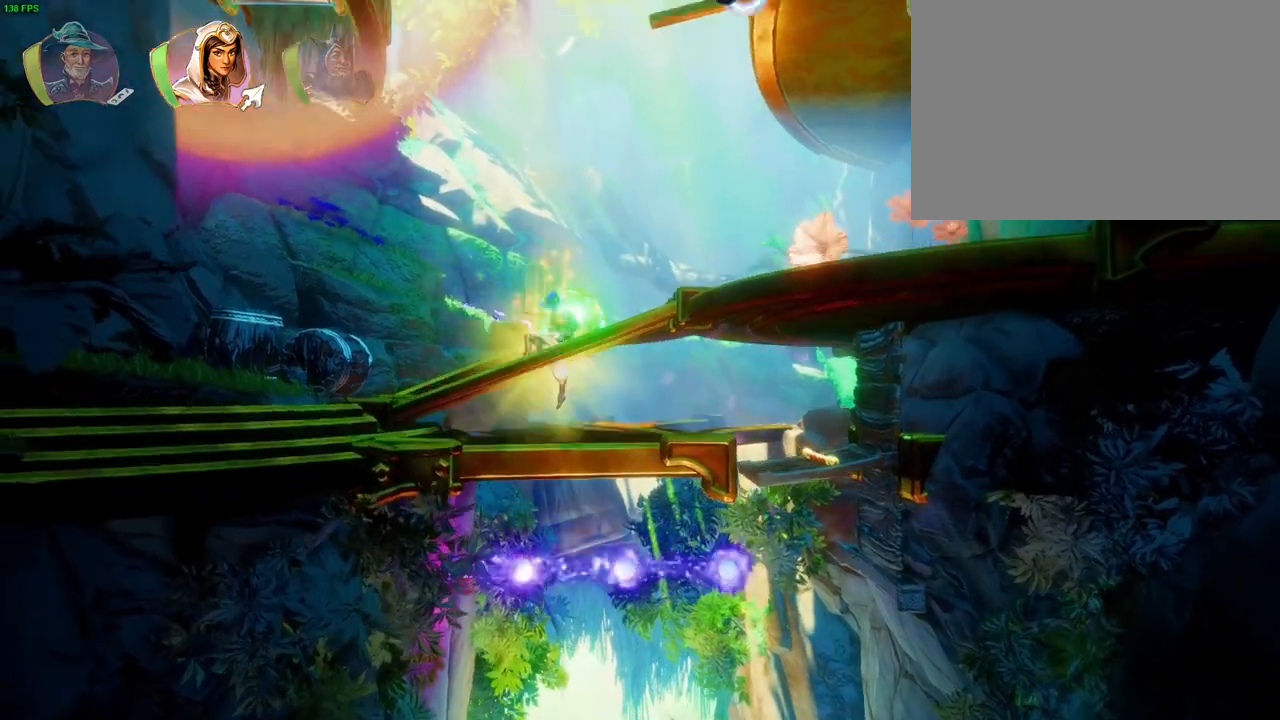
{"buttons": [], "left_stick": "up", "right_stick": "center", "events": [[100, "CROSS", "up"], [200, "SQUARE", "down"], [367, "SQUARE", "up"]]}
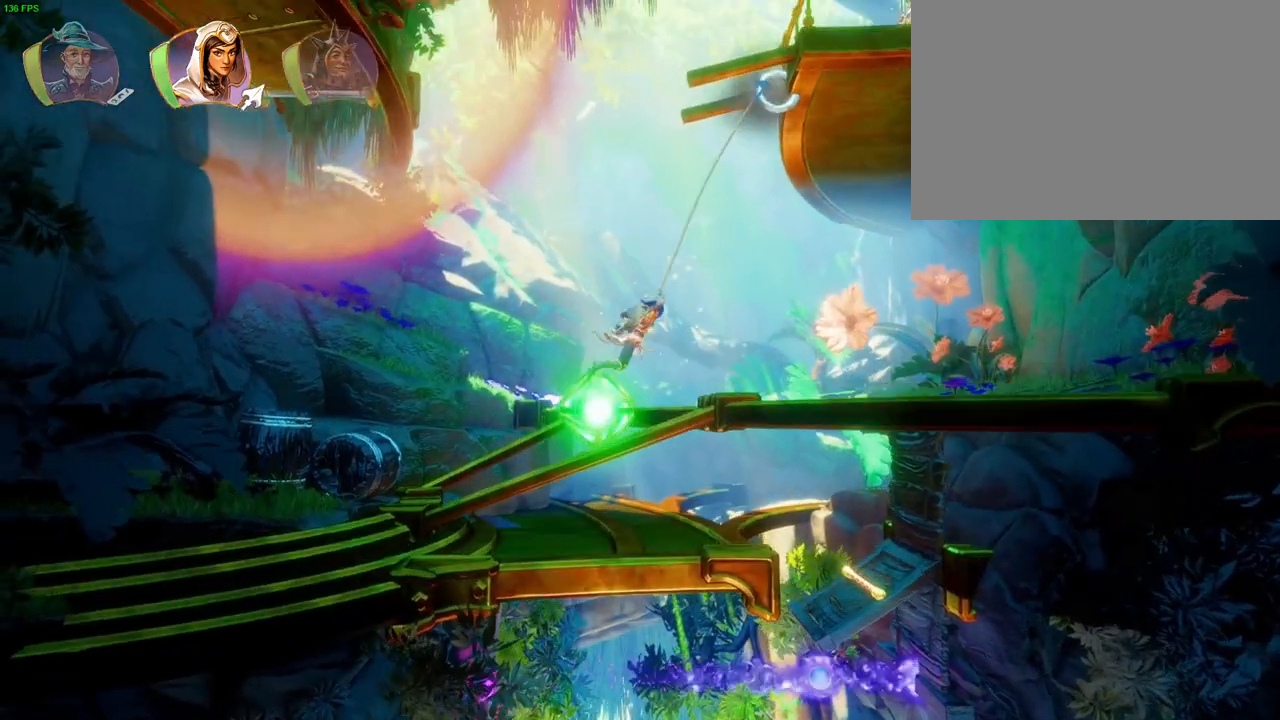
{"buttons": [], "left_stick": "up-left", "right_stick": "center", "events": [[33, "left_stick", "up-left"]]}
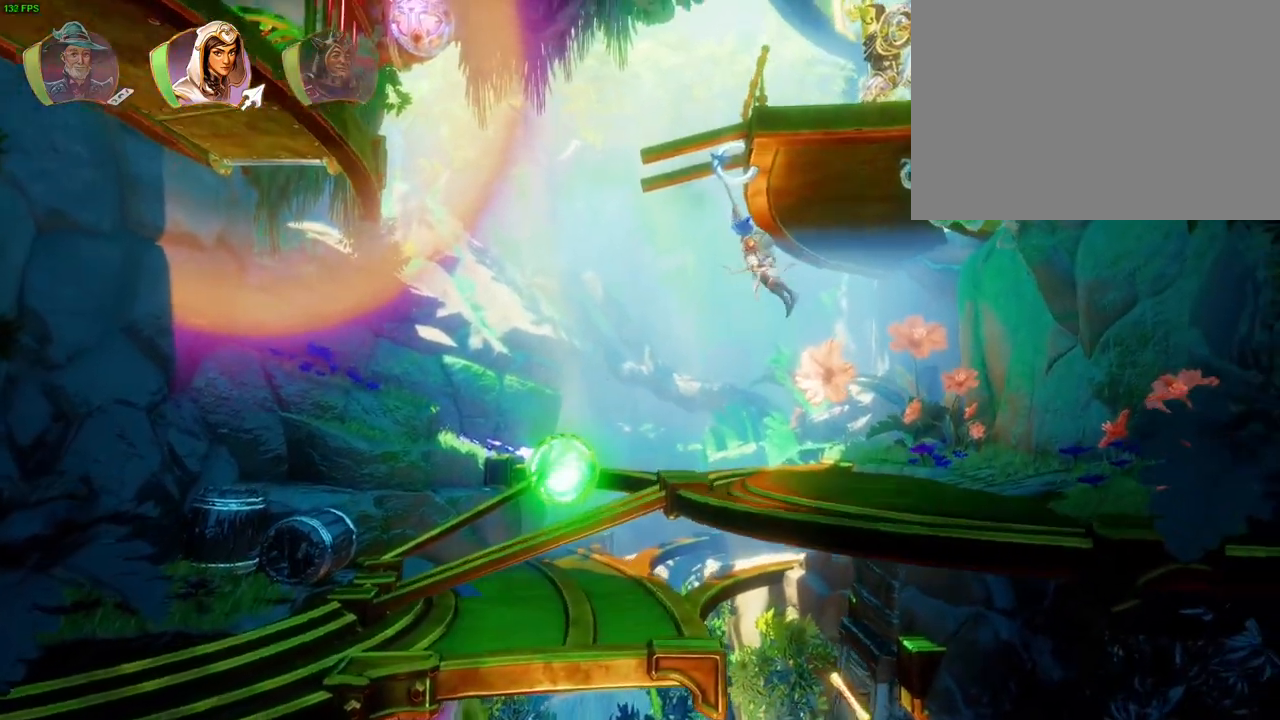
{"buttons": [], "left_stick": "up-left", "right_stick": "center", "events": []}